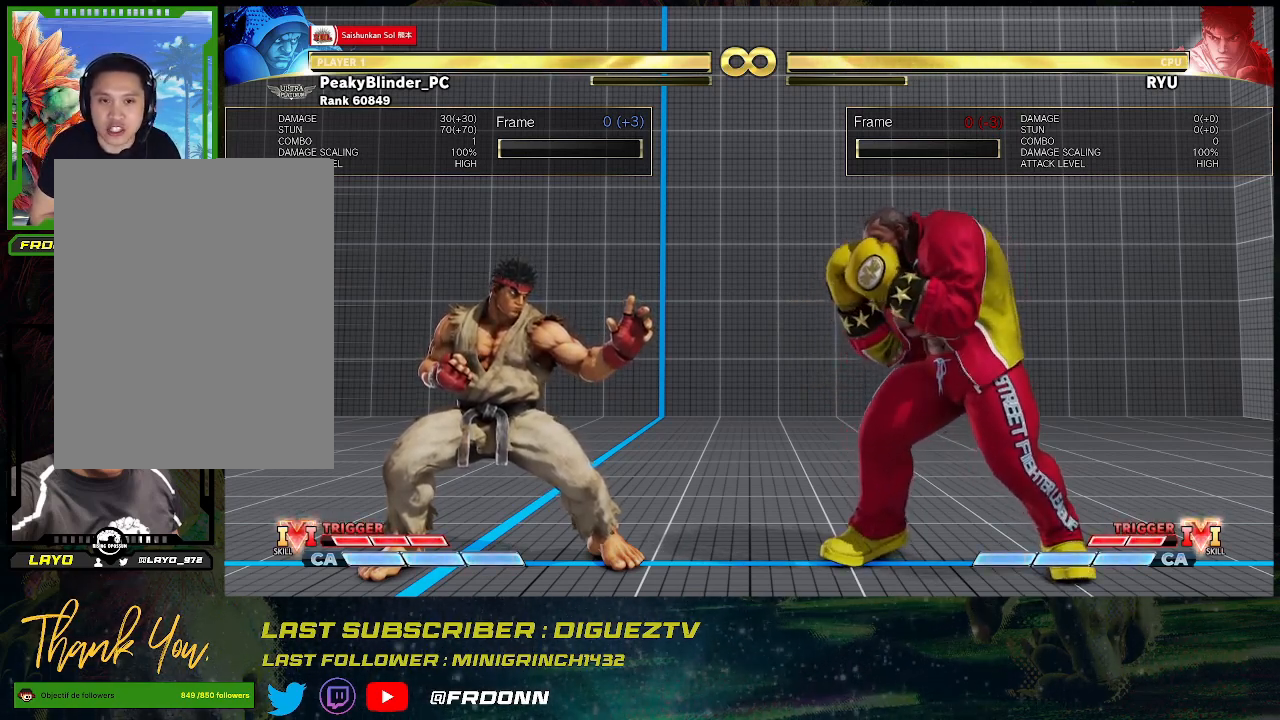
Gameplay with a controller (arcade stick); each line is a JSON object with the inputs held at the frame after it. "events" lists button and stick changes between this image and that frame as [ms after this image, input, new state], when the widget could be followed in between. Not read: L3 R3.
{"buttons": [], "left_stick": "left", "events": [[50, "left_stick", "left"], [133, "left_stick", "center"], [233, "left_stick", "left"], [433, "left_stick", "center"], [500, "left_stick", "left"]]}
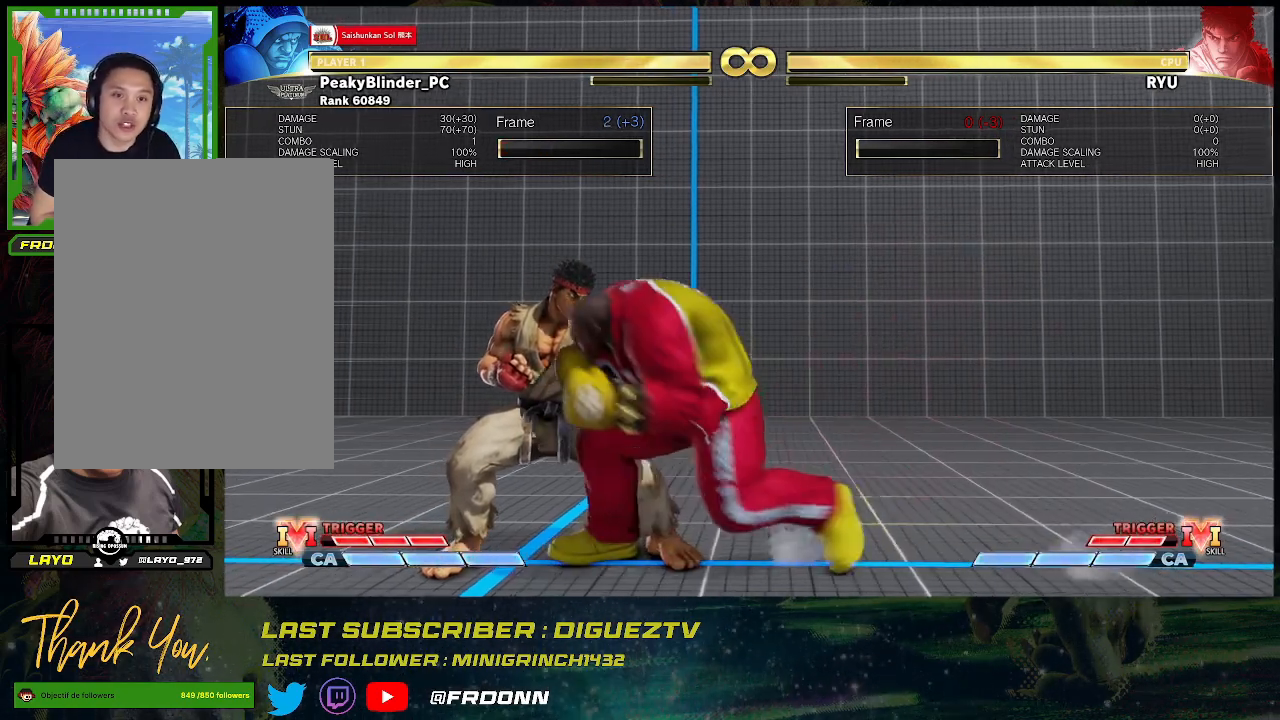
{"buttons": [], "left_stick": "center", "events": [[83, "left_stick", "center"], [233, "left_stick", "left"], [333, "left_stick", "center"], [417, "left_stick", "left"], [500, "left_stick", "center"]]}
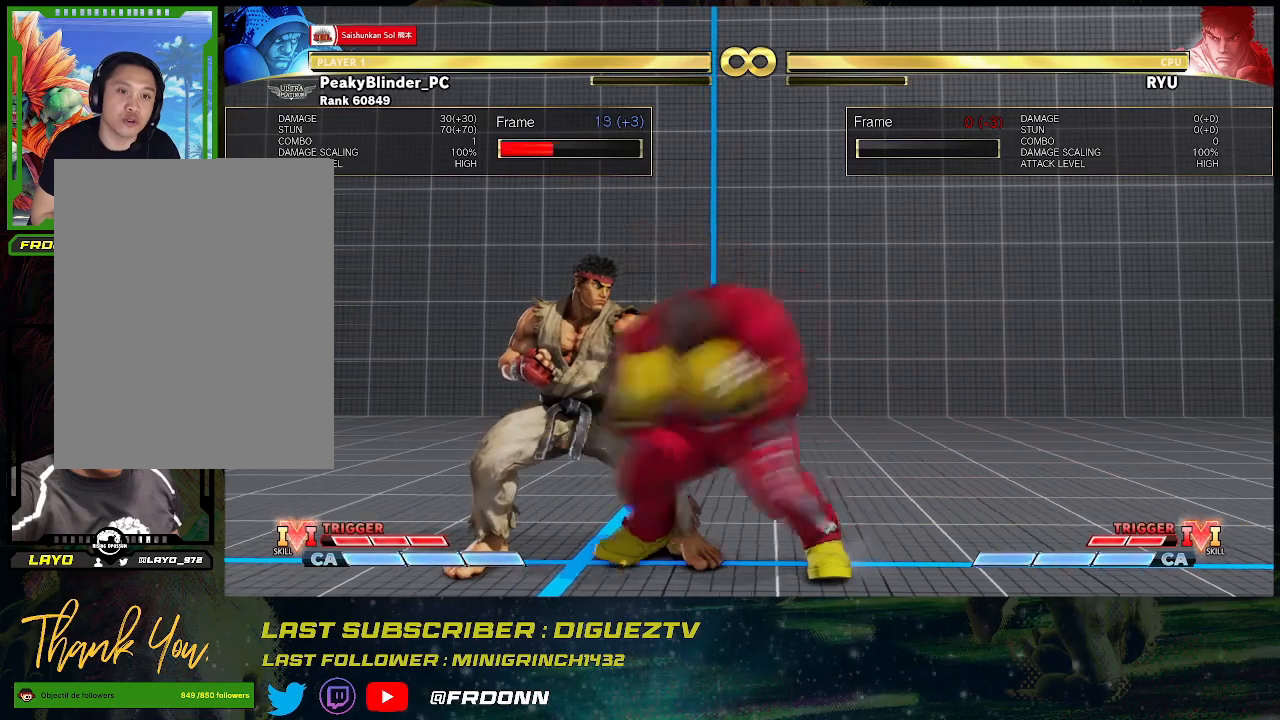
{"buttons": [], "left_stick": "center", "events": [[67, "left_stick", "left"], [150, "left_stick", "center"]]}
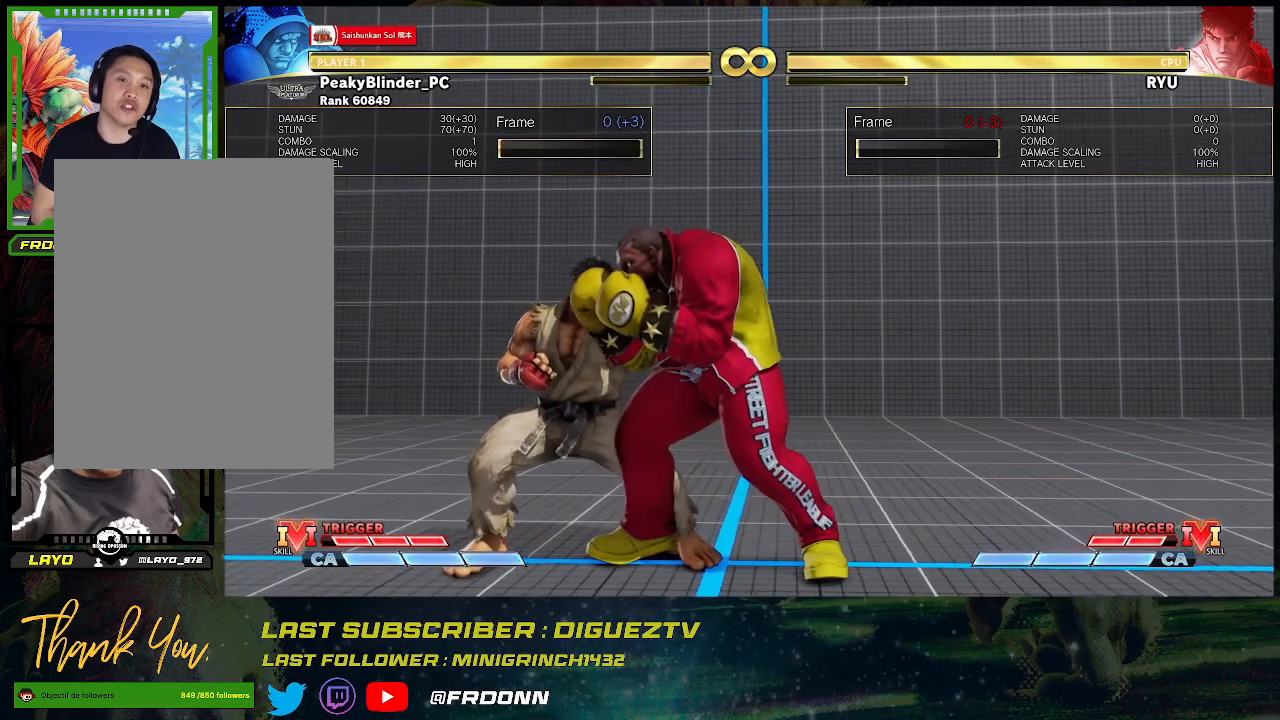
{"buttons": [], "left_stick": "center", "events": []}
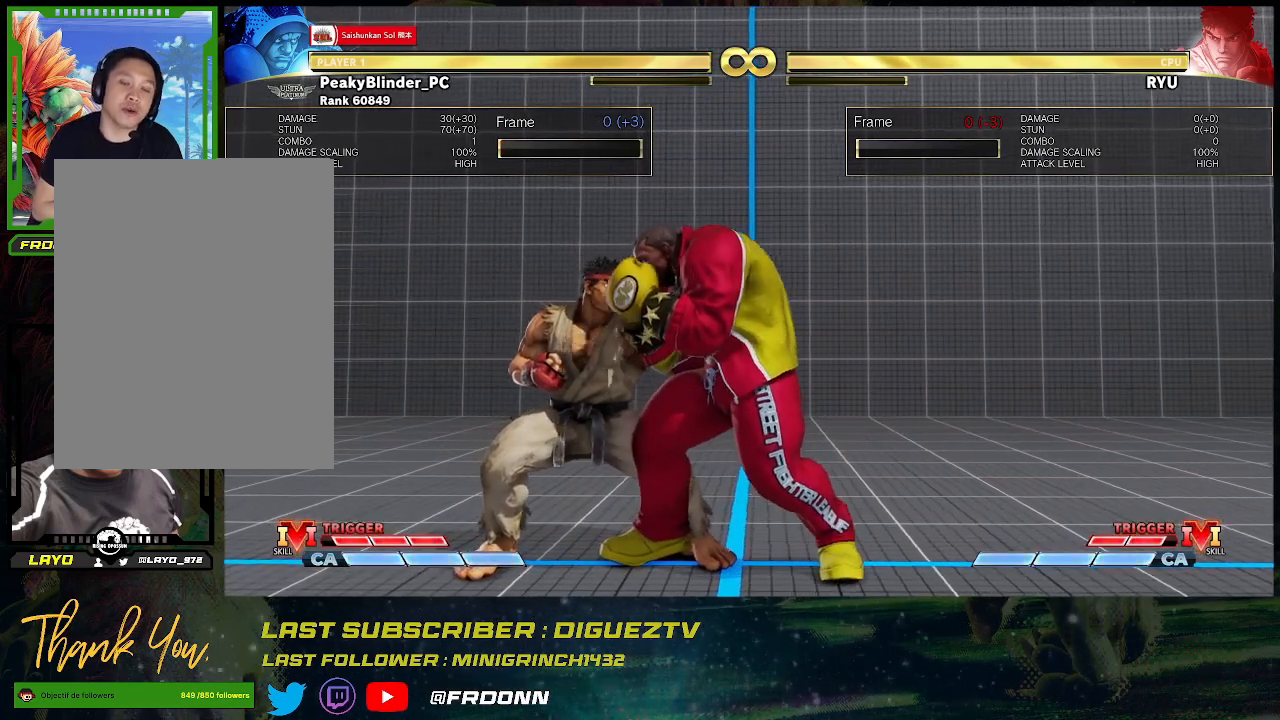
{"buttons": [], "left_stick": "center", "events": []}
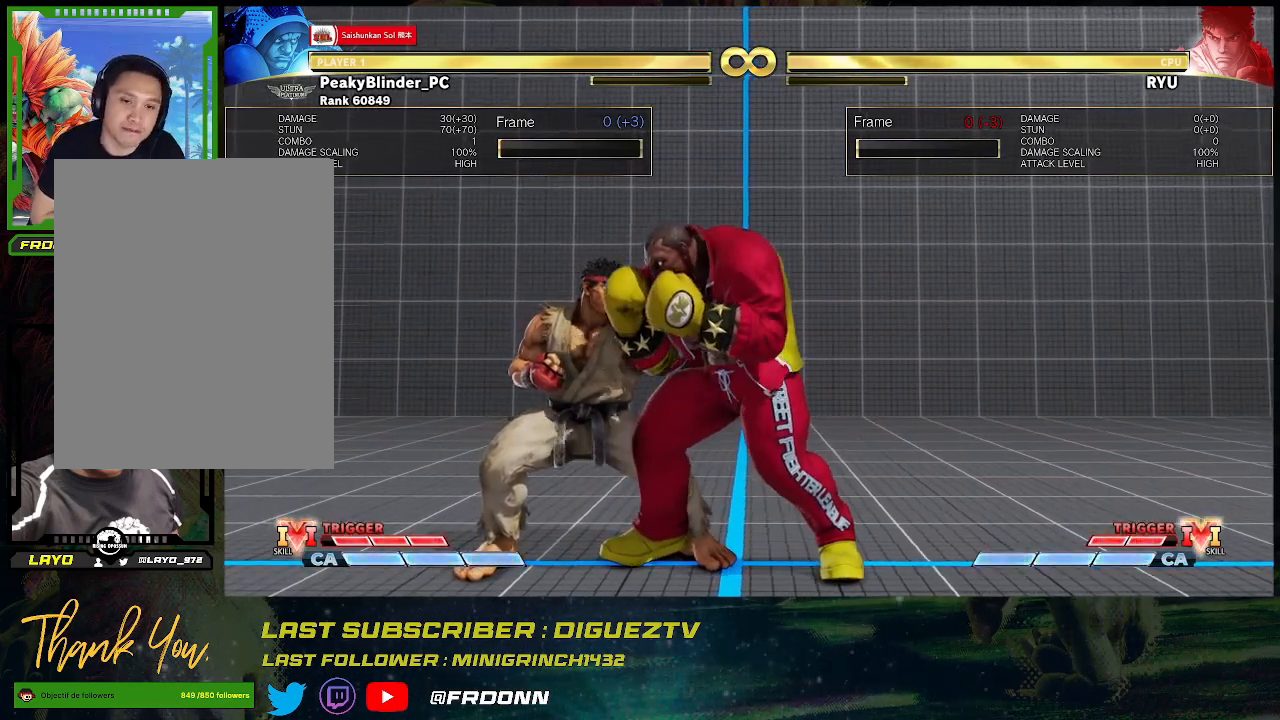
{"buttons": [], "left_stick": "center", "events": []}
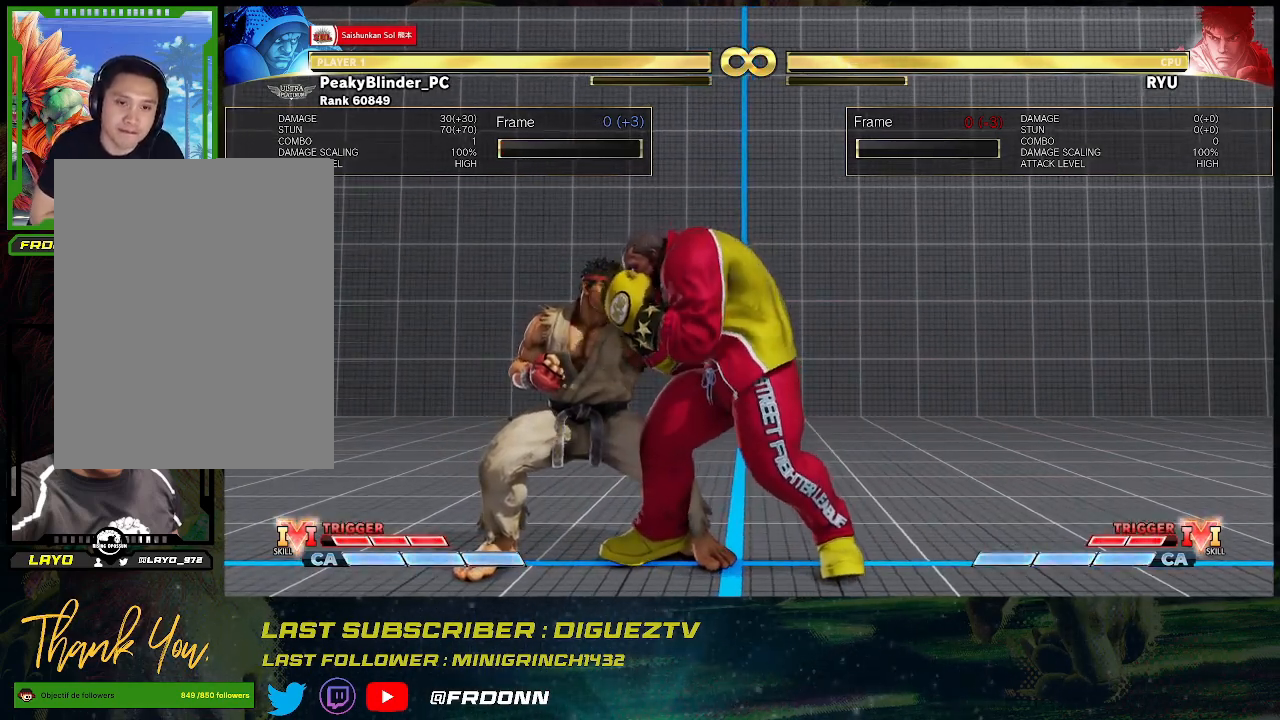
{"buttons": [], "left_stick": "center", "events": []}
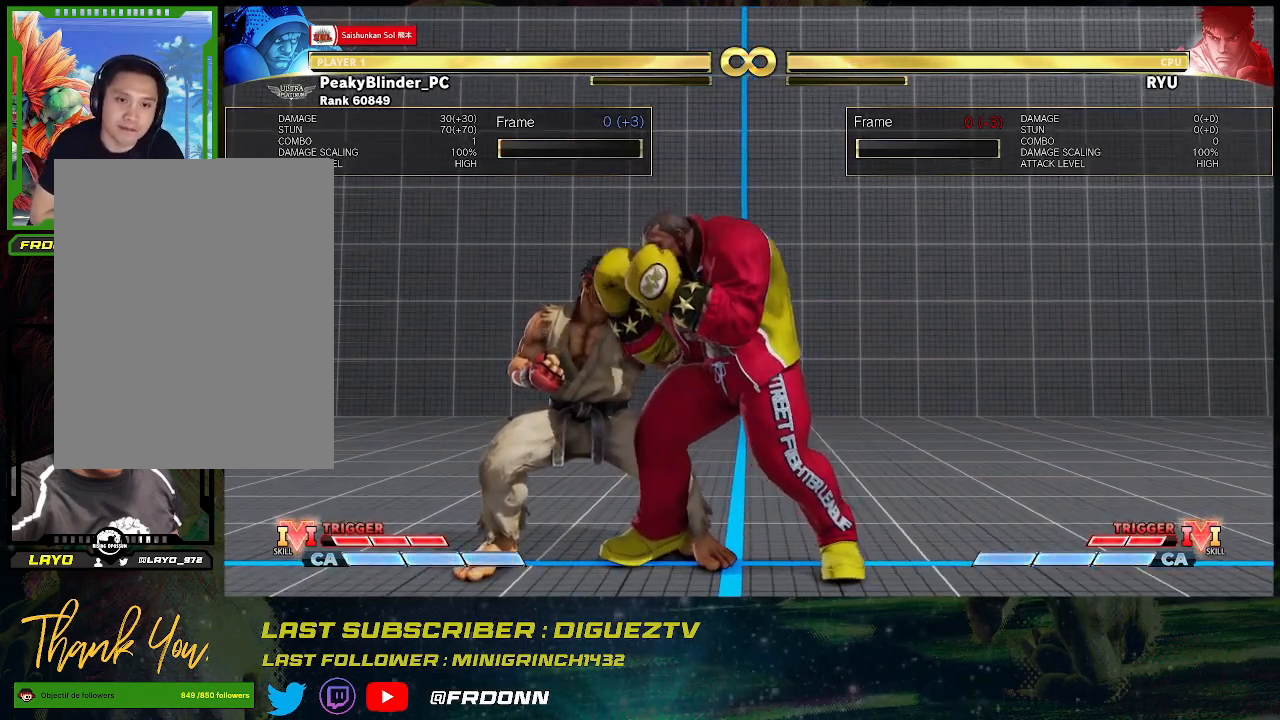
{"buttons": [], "left_stick": "center", "events": []}
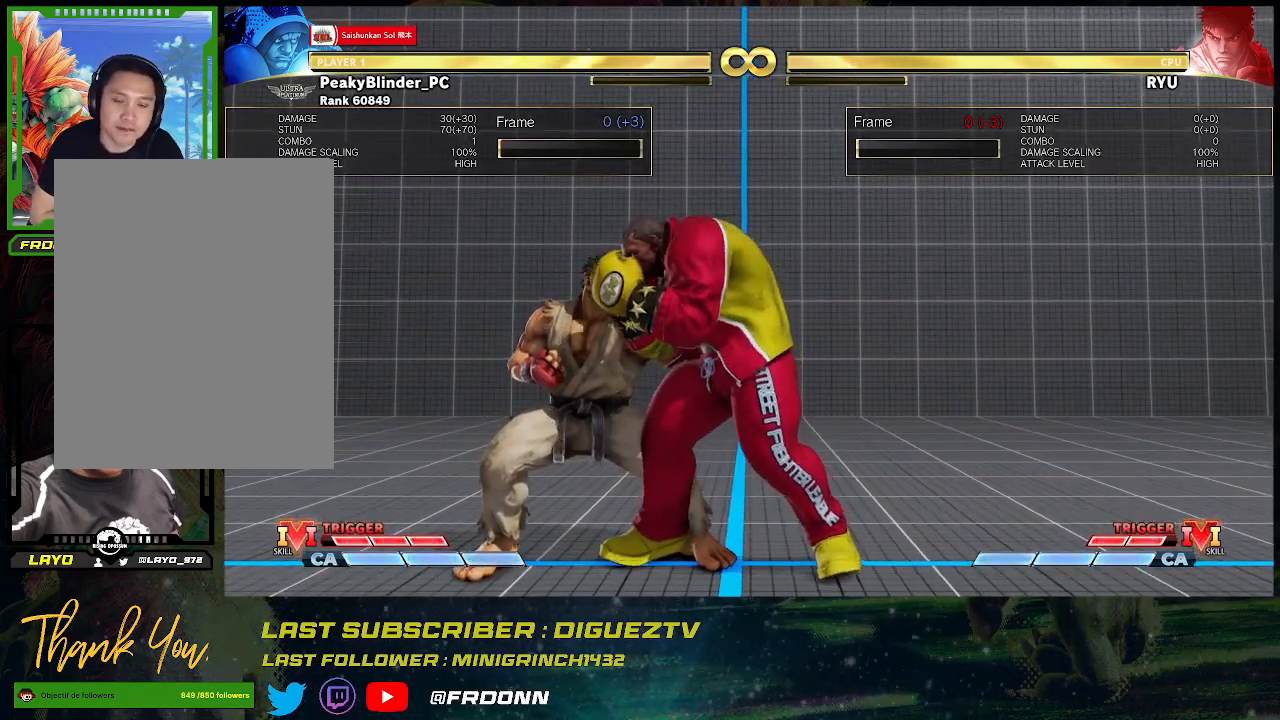
{"buttons": [], "left_stick": "center", "events": []}
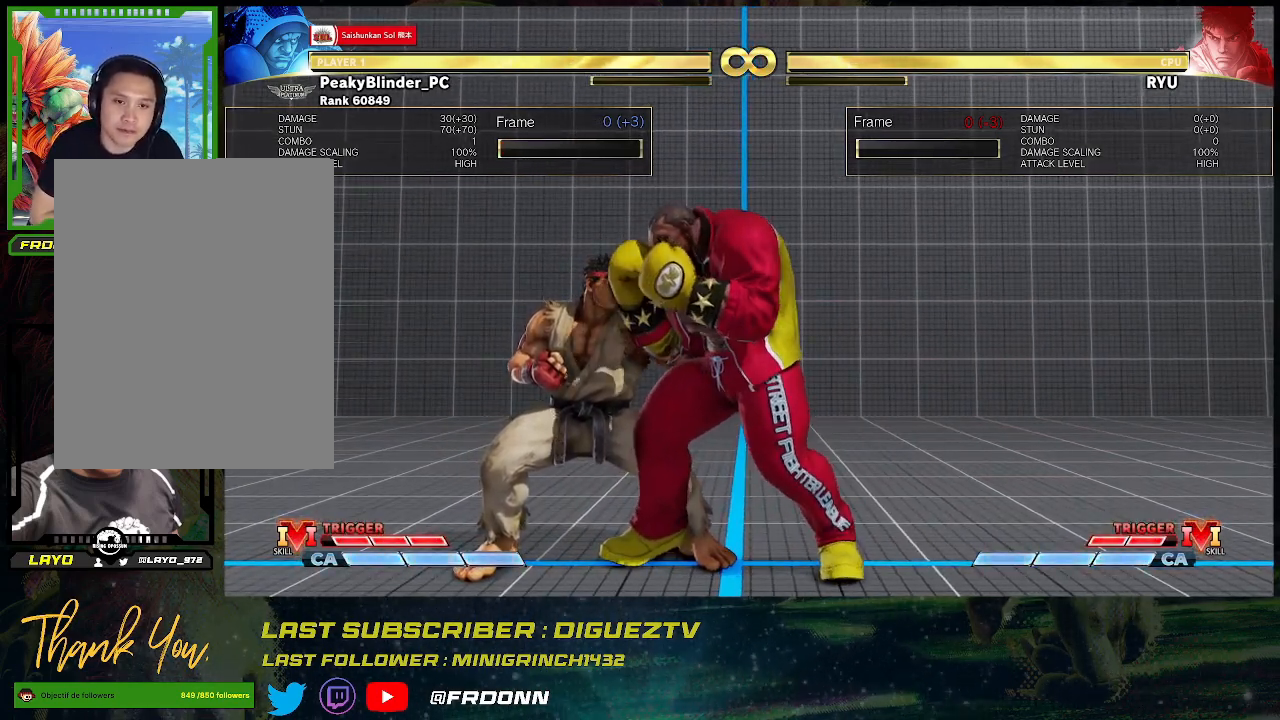
{"buttons": [], "left_stick": "center", "events": []}
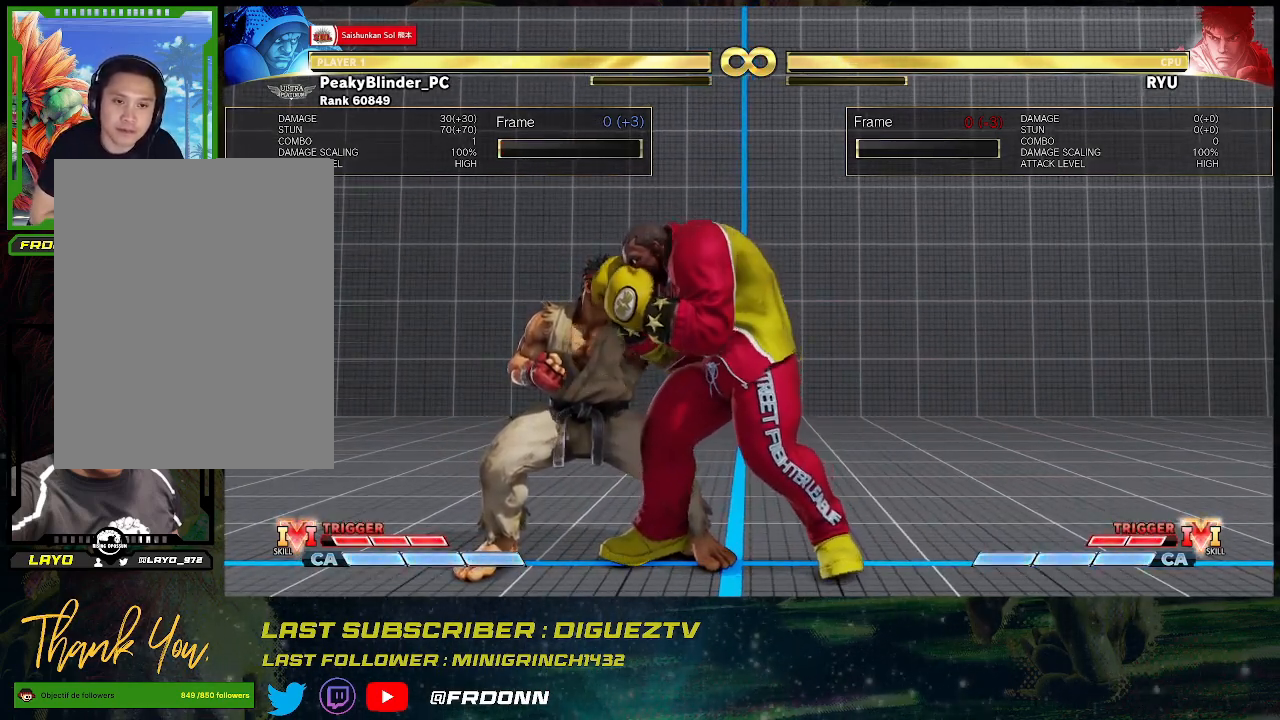
{"buttons": [], "left_stick": "center", "events": []}
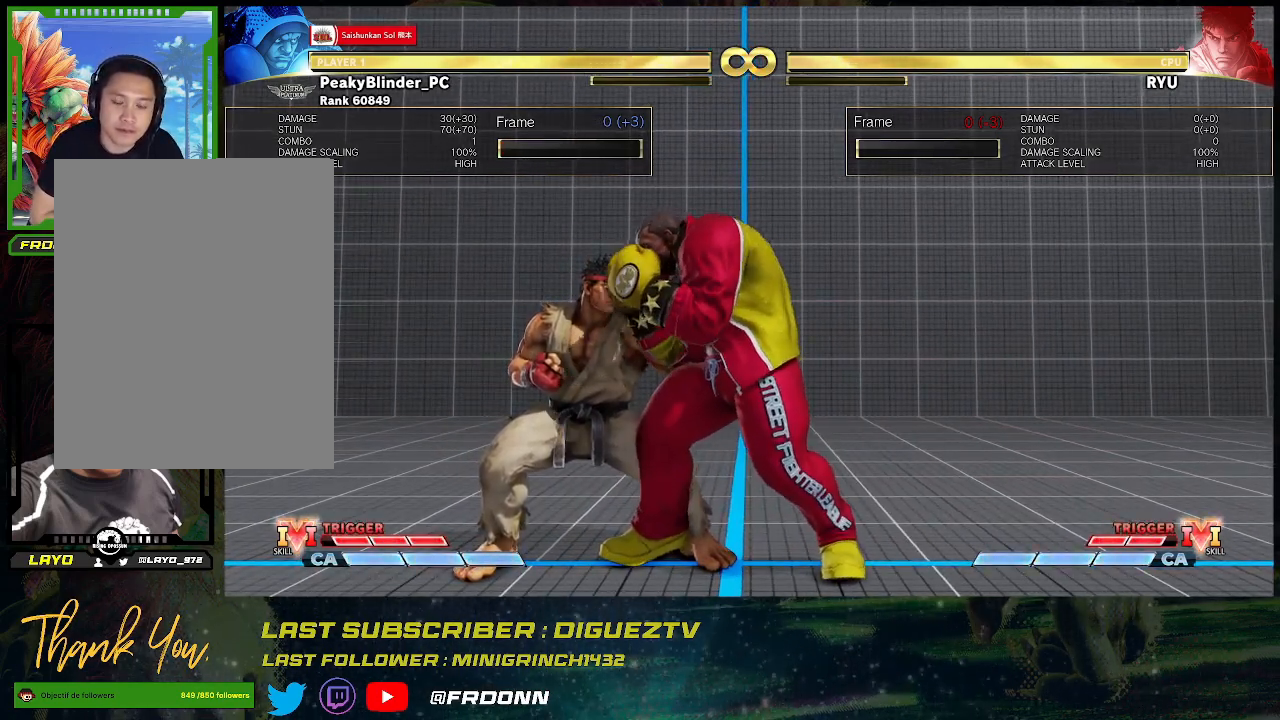
{"buttons": [], "left_stick": "center", "events": []}
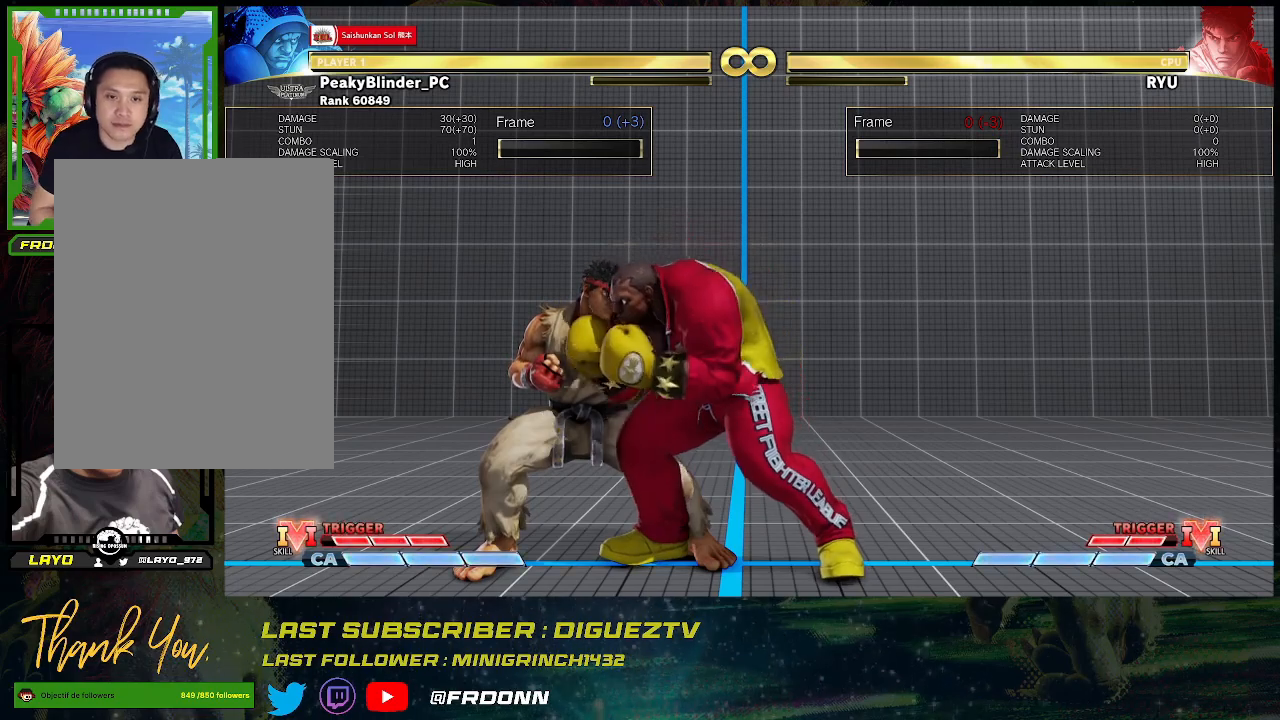
{"buttons": [], "left_stick": "up-left", "events": [[500, "left_stick", "up-left"]]}
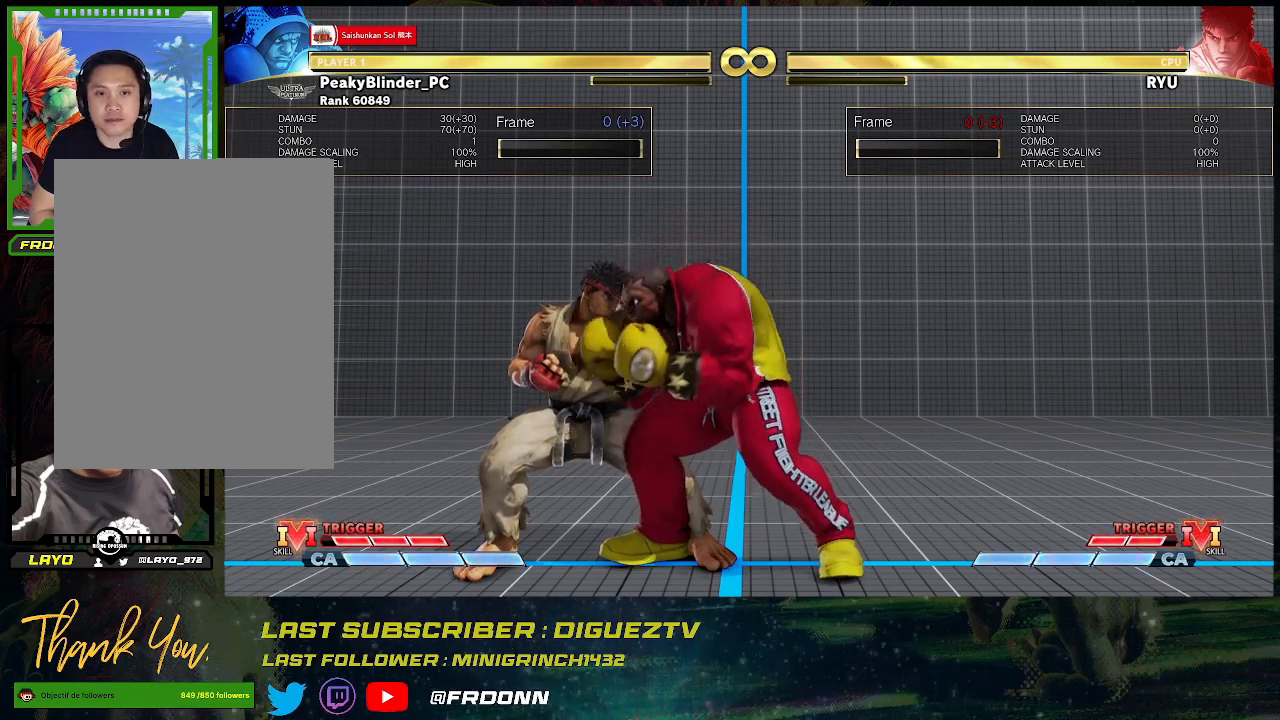
{"buttons": [], "left_stick": "center", "events": [[133, "left_stick", "center"]]}
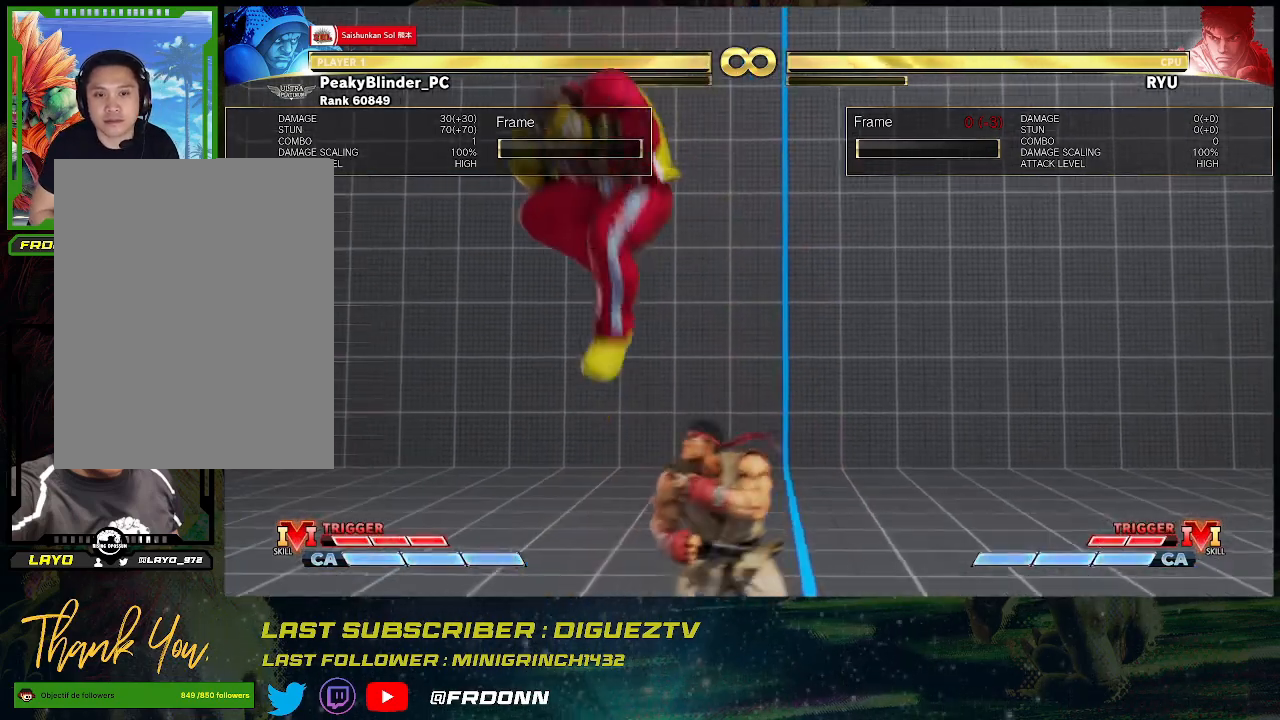
{"buttons": [], "left_stick": "right", "events": [[133, "left_stick", "right"], [200, "left_stick", "center"], [283, "left_stick", "right"]]}
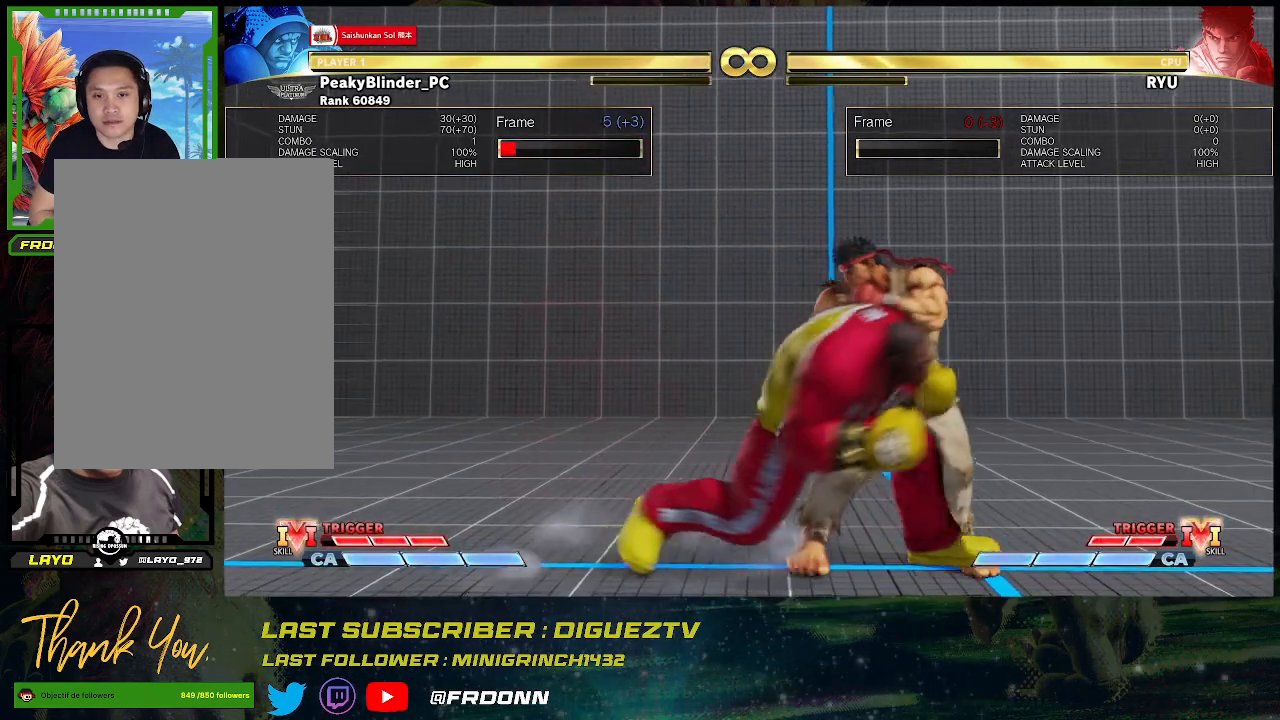
{"buttons": [], "left_stick": "down-left", "events": [[100, "left_stick", "center"], [200, "left_stick", "down-left"]]}
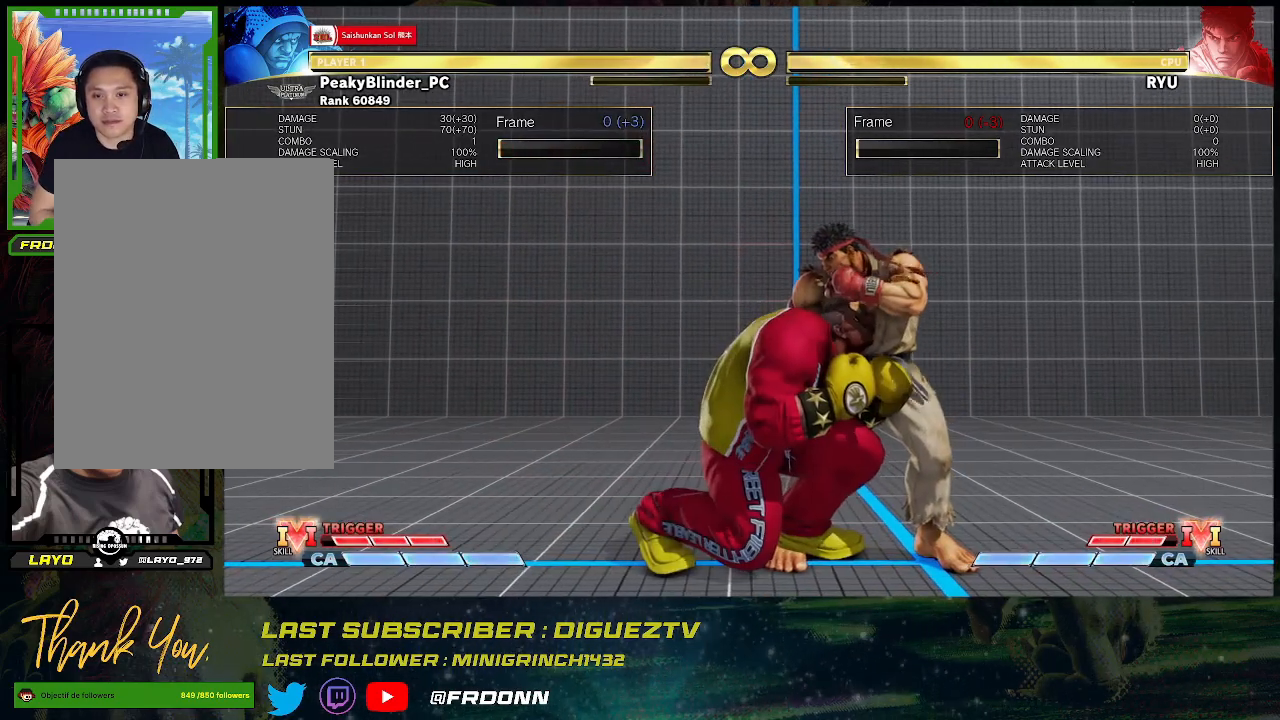
{"buttons": [], "left_stick": "center", "events": [[367, "left_stick", "center"]]}
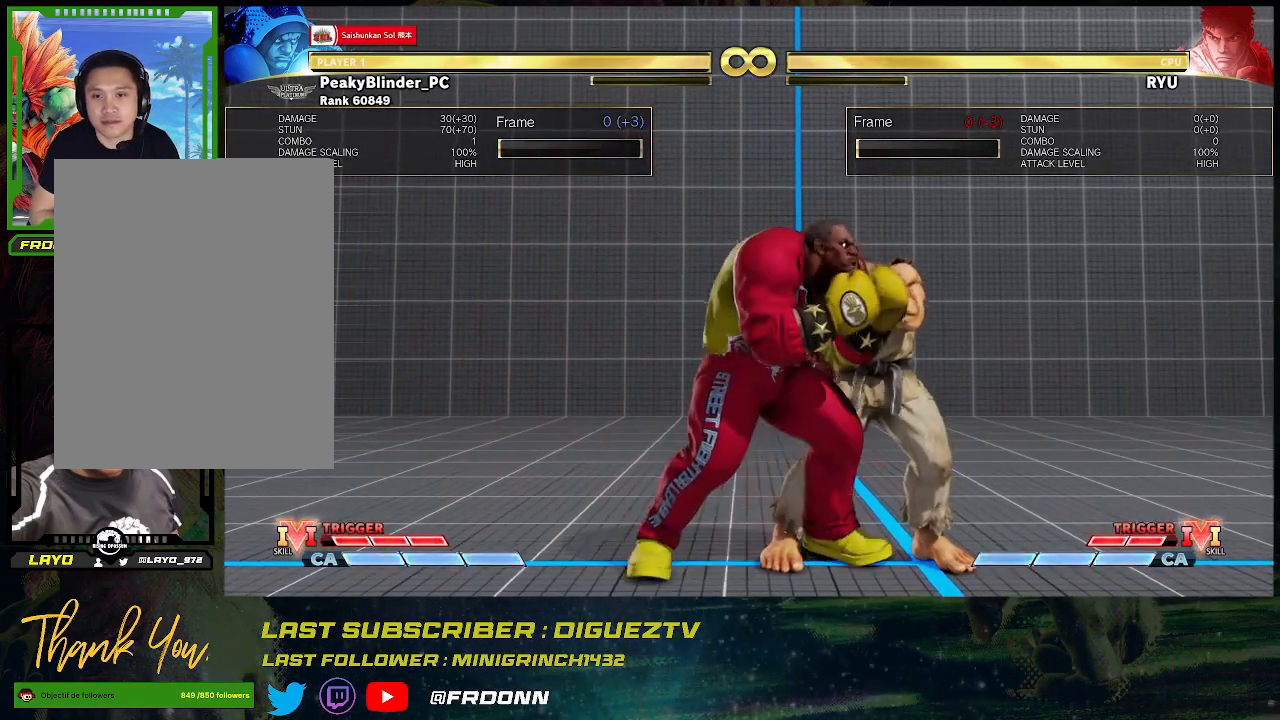
{"buttons": [], "left_stick": "down-left", "events": [[150, "left_stick", "right"], [333, "left_stick", "center"], [400, "left_stick", "down-left"]]}
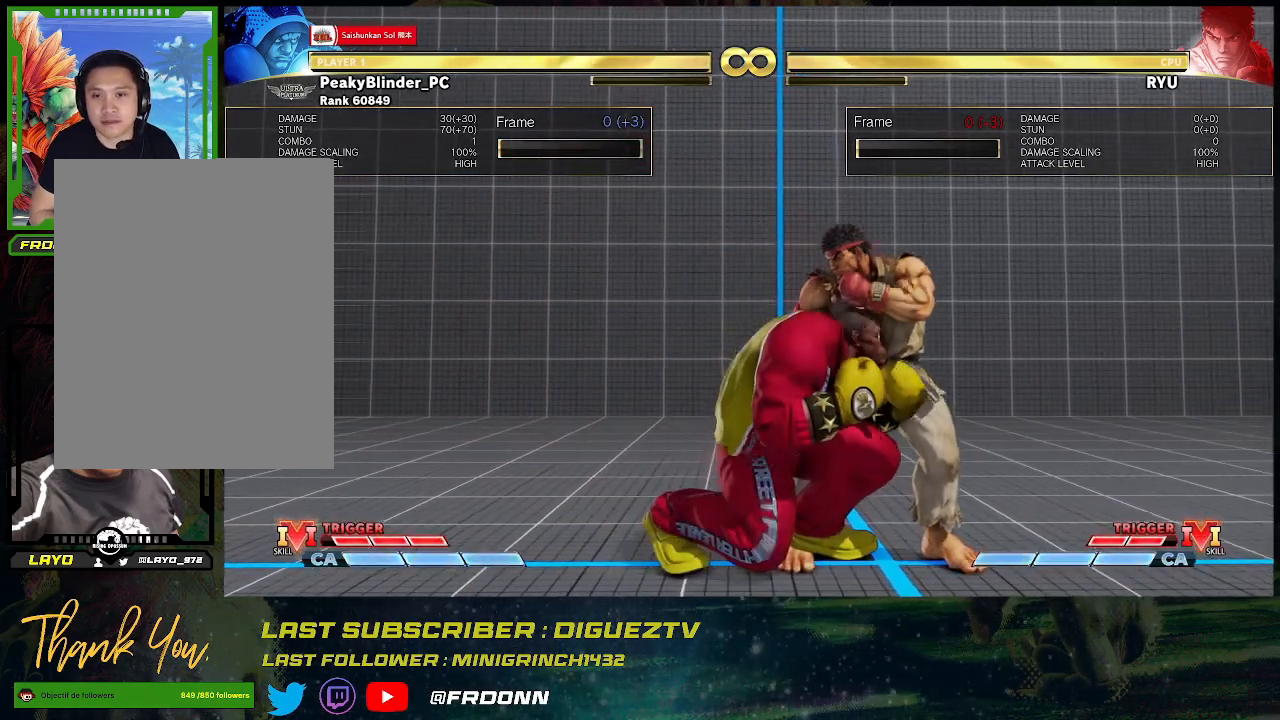
{"buttons": [], "left_stick": "down-left", "events": []}
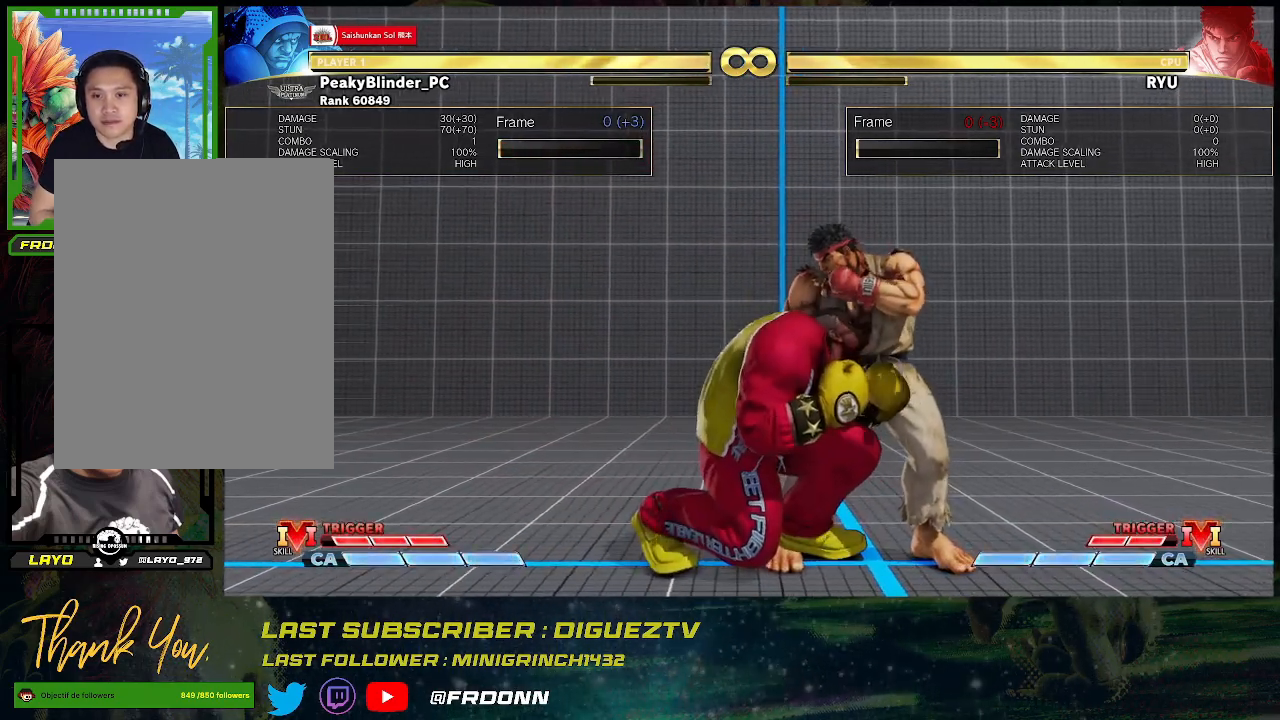
{"buttons": [], "left_stick": "left", "events": [[200, "left_stick", "center"], [450, "left_stick", "left"]]}
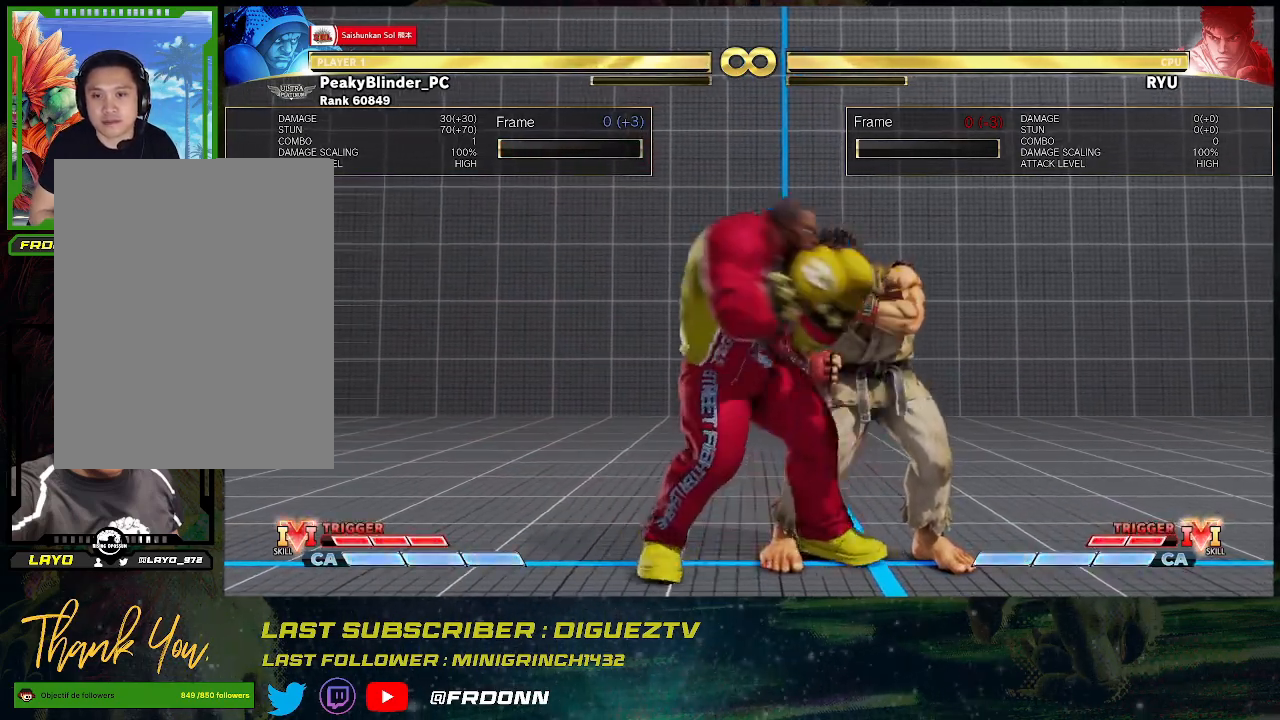
{"buttons": [], "left_stick": "center", "events": [[433, "left_stick", "center"]]}